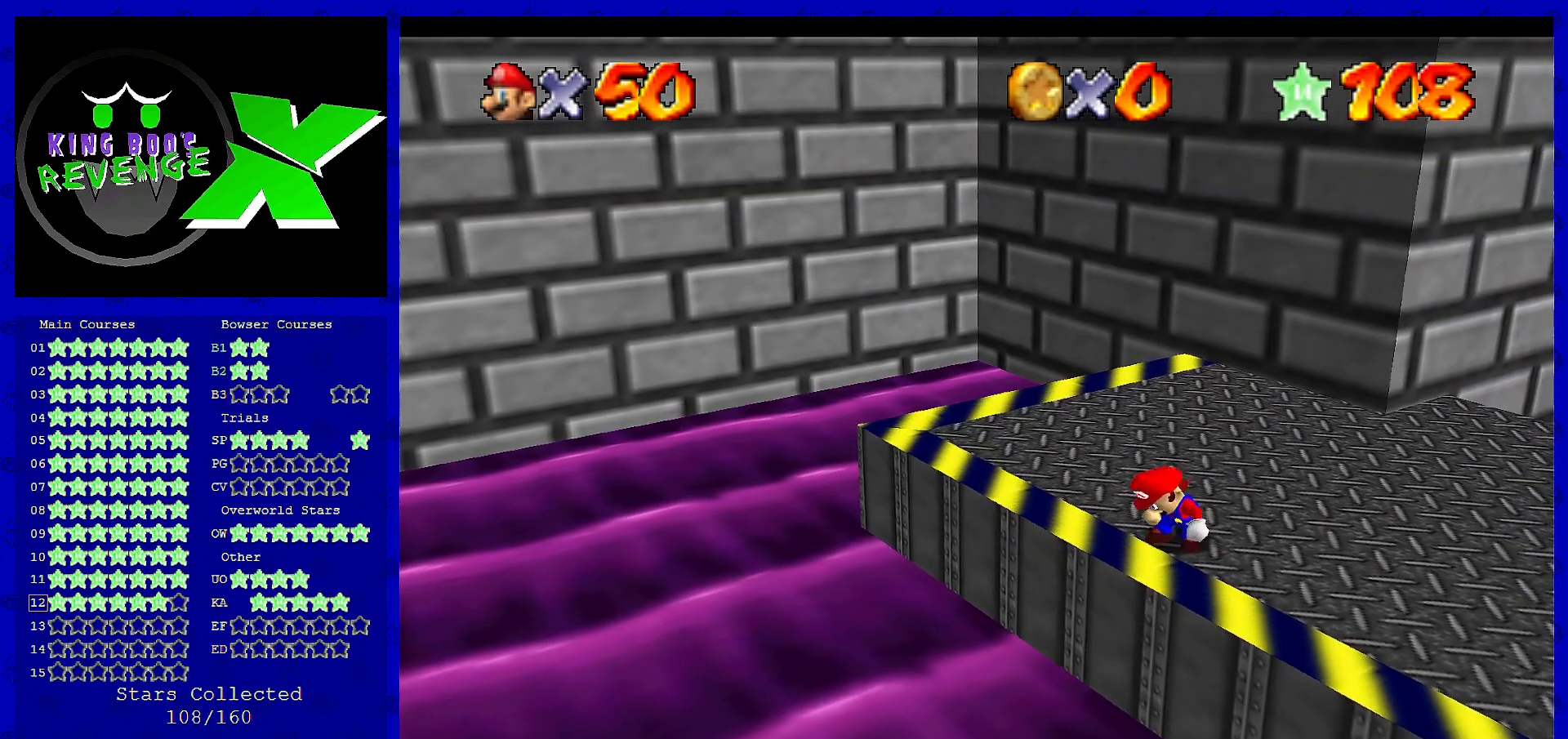
Gameplay with a controller (Nintendo layout); each line is a JSON object with the inputs held at the frame after it. "events" lists button and stick changes between this image and that frame as [ms after this image, input, new state], when the widget could be followed in between. Not read: L3 R3.
{"buttons": [], "left_stick": "center", "events": [[360, "left_stick", "up"], [480, "left_stick", "center"]]}
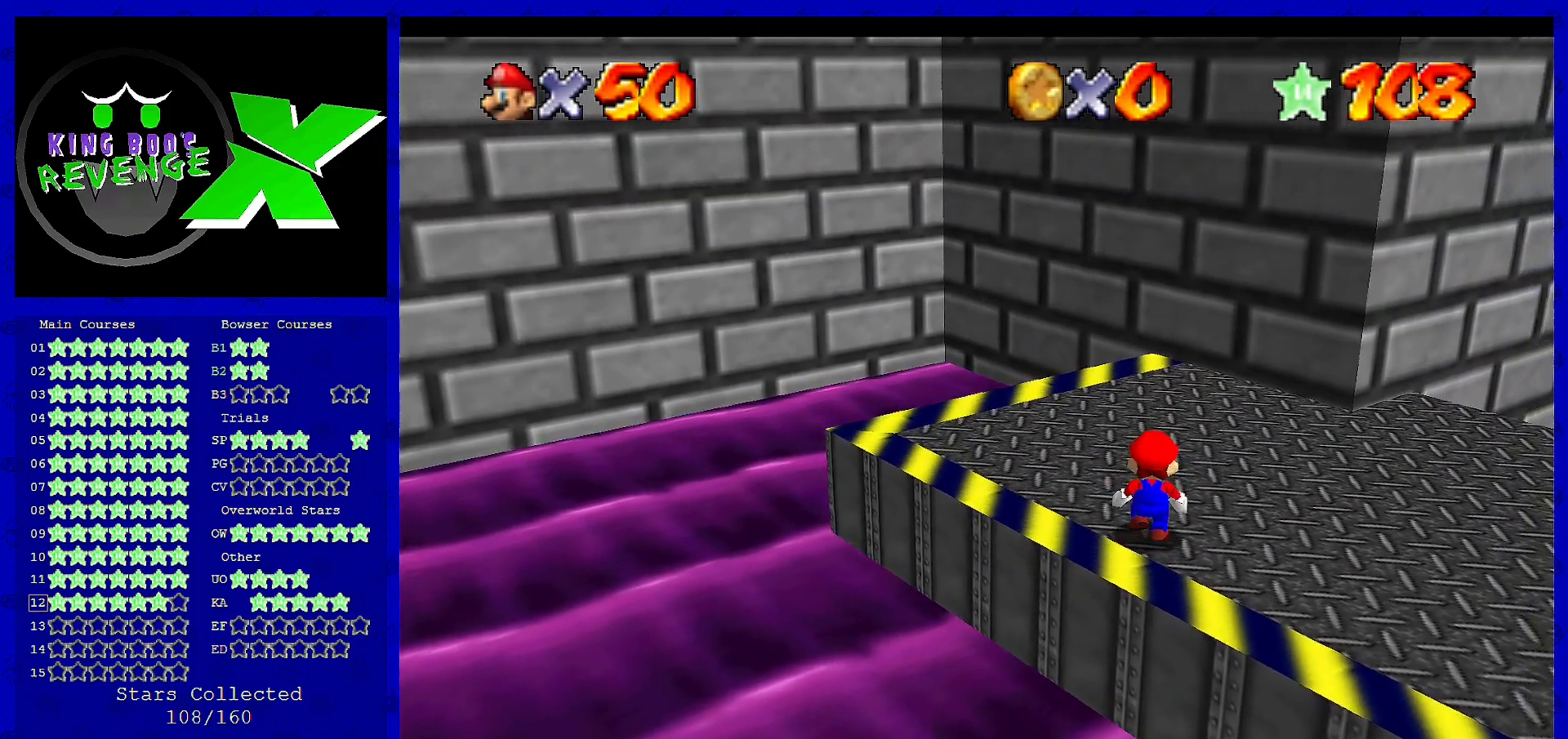
{"buttons": [], "left_stick": "left", "events": [[240, "A", "down"], [320, "left_stick", "left"], [360, "A", "up"]]}
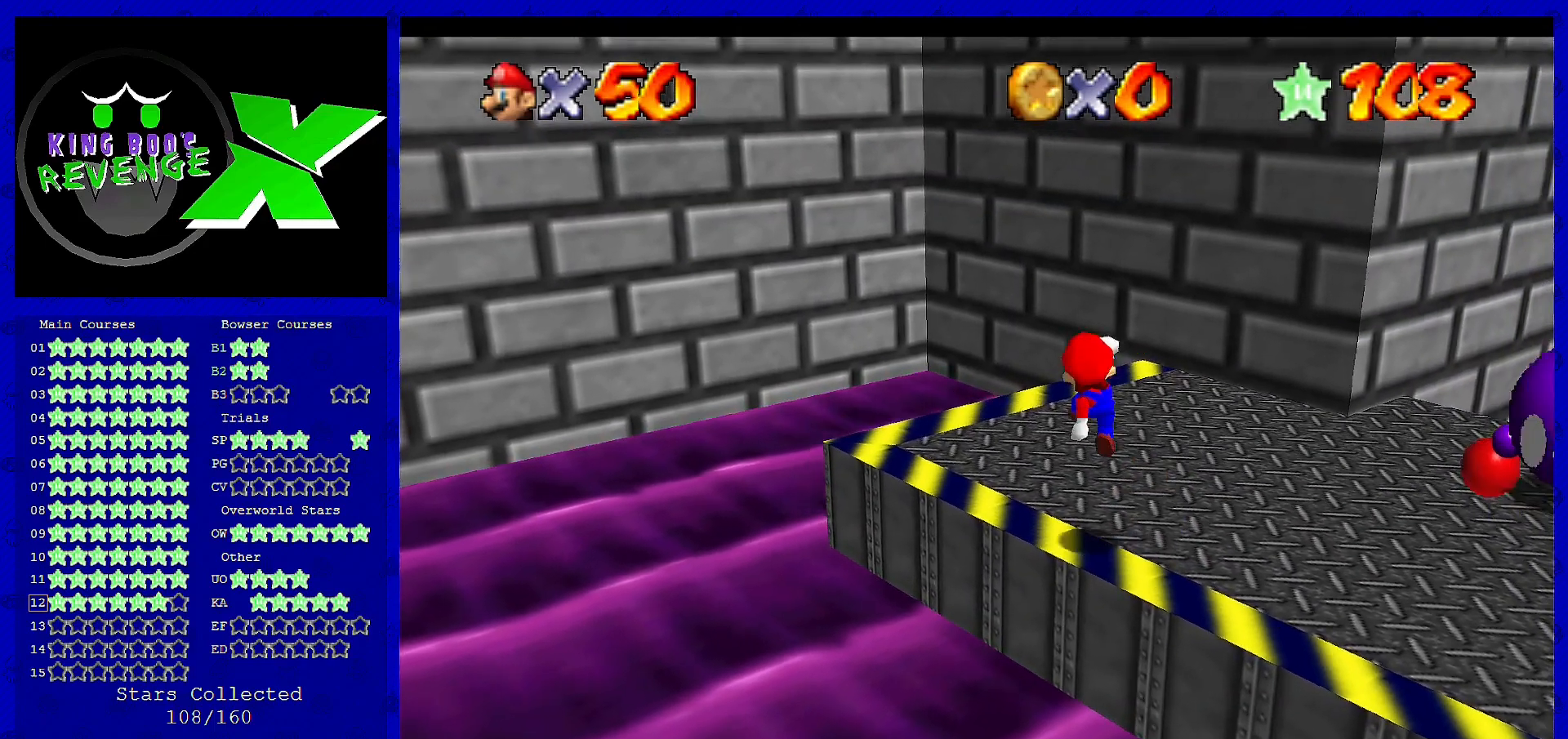
{"buttons": [], "left_stick": "center", "events": [[240, "left_stick", "center"]]}
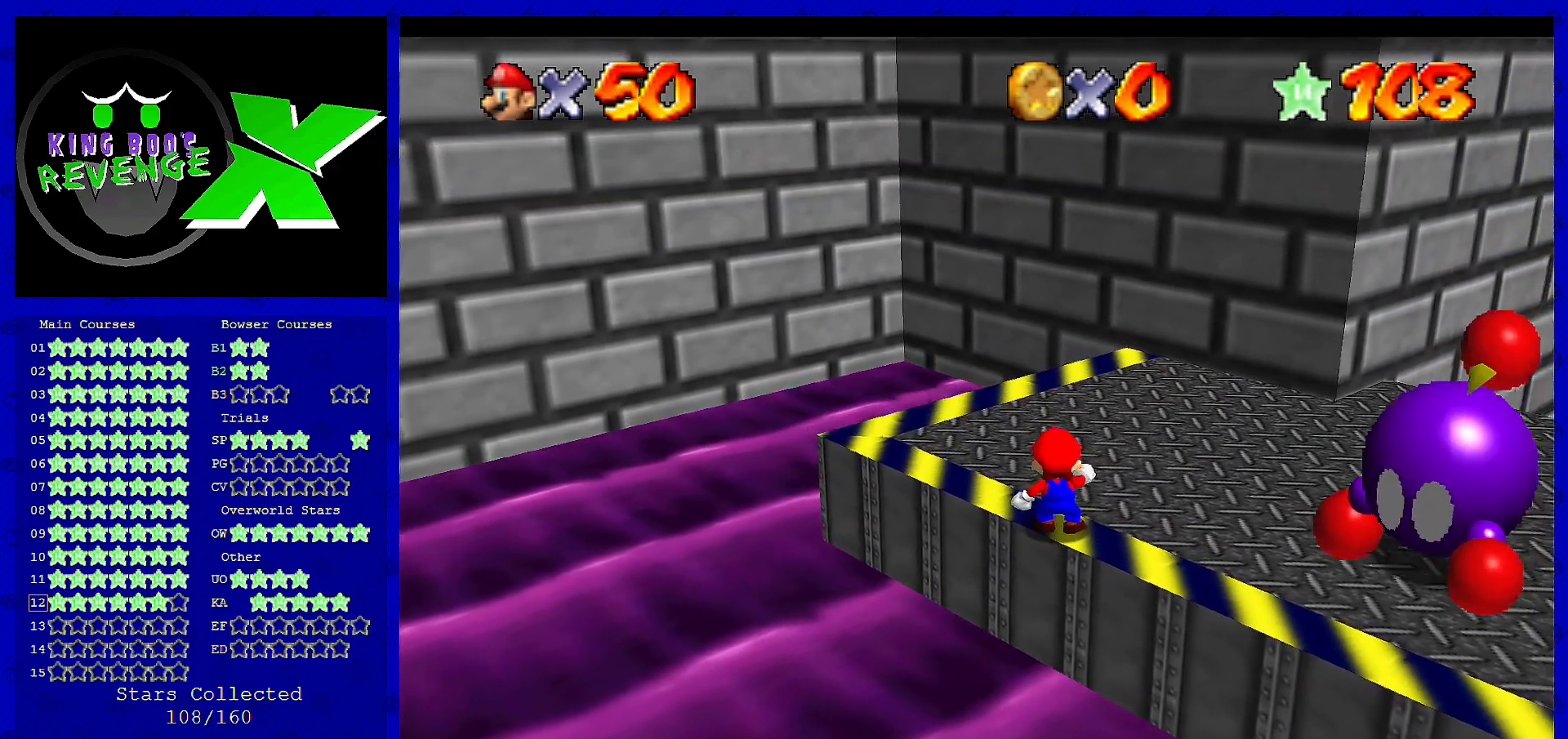
{"buttons": [], "left_stick": "up", "events": [[80, "A", "down"], [120, "left_stick", "up"], [160, "A", "up"]]}
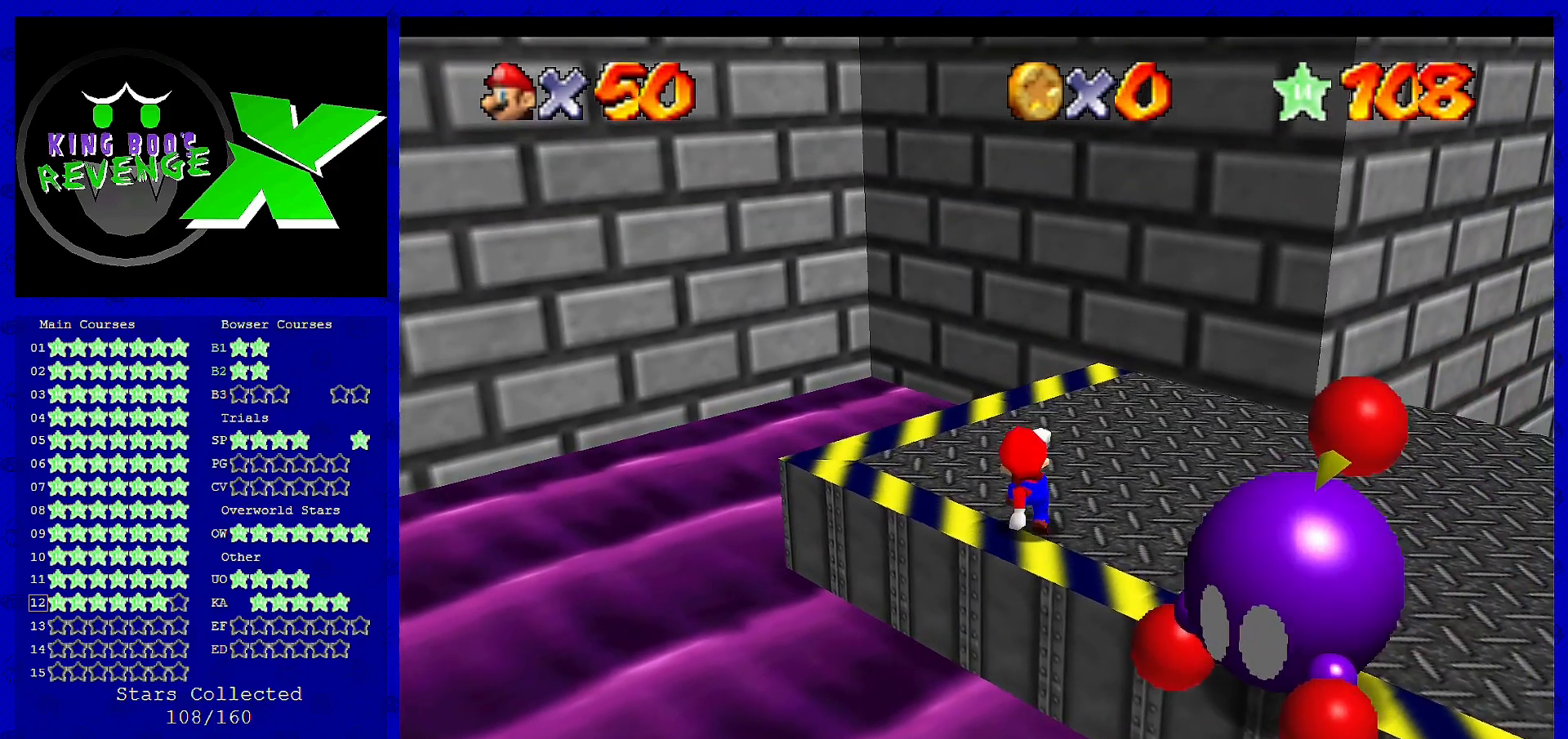
{"buttons": [], "left_stick": "up-left", "events": [[160, "A", "down"], [280, "A", "up"], [400, "left_stick", "up-left"]]}
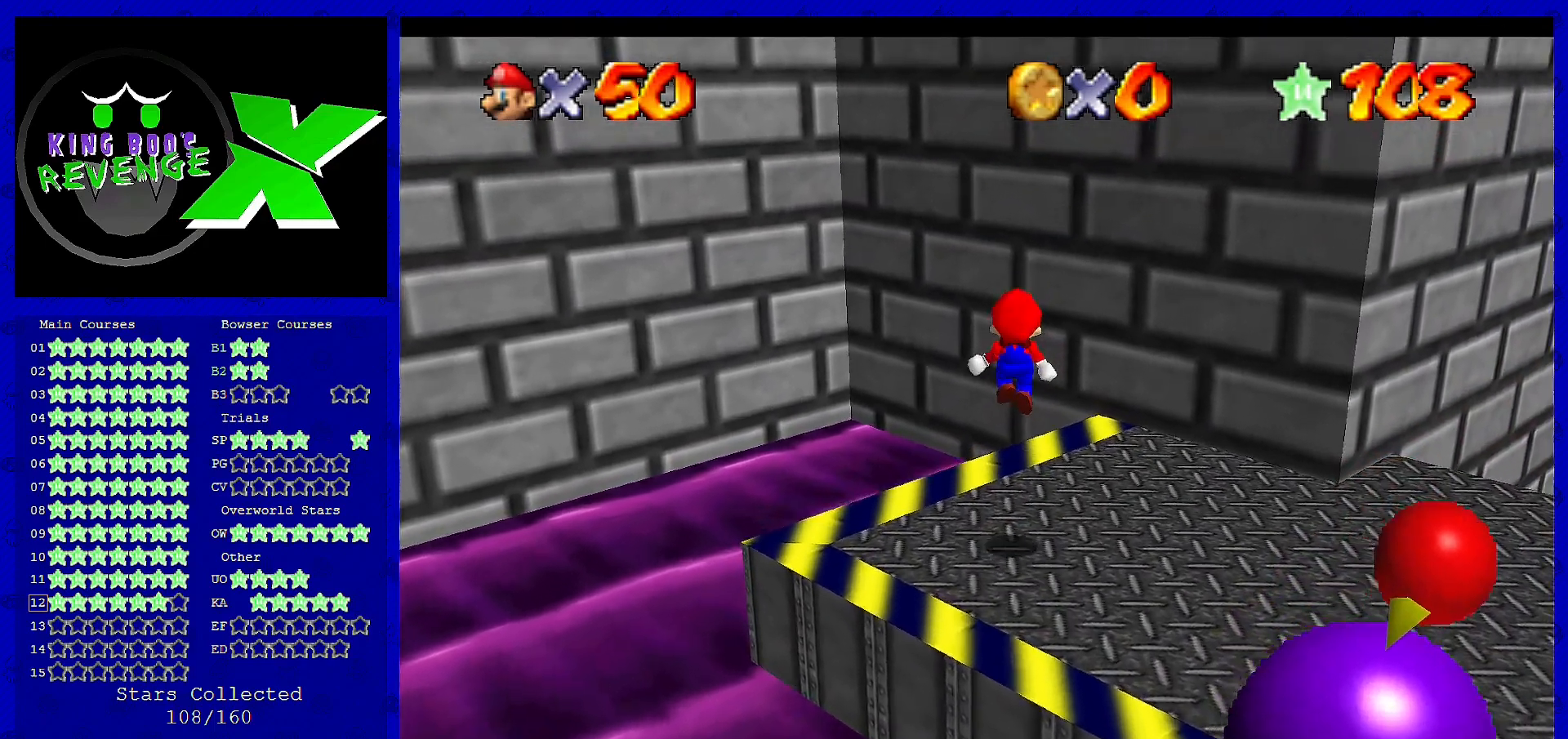
{"buttons": ["A"], "left_stick": "up-left", "events": [[360, "A", "down"]]}
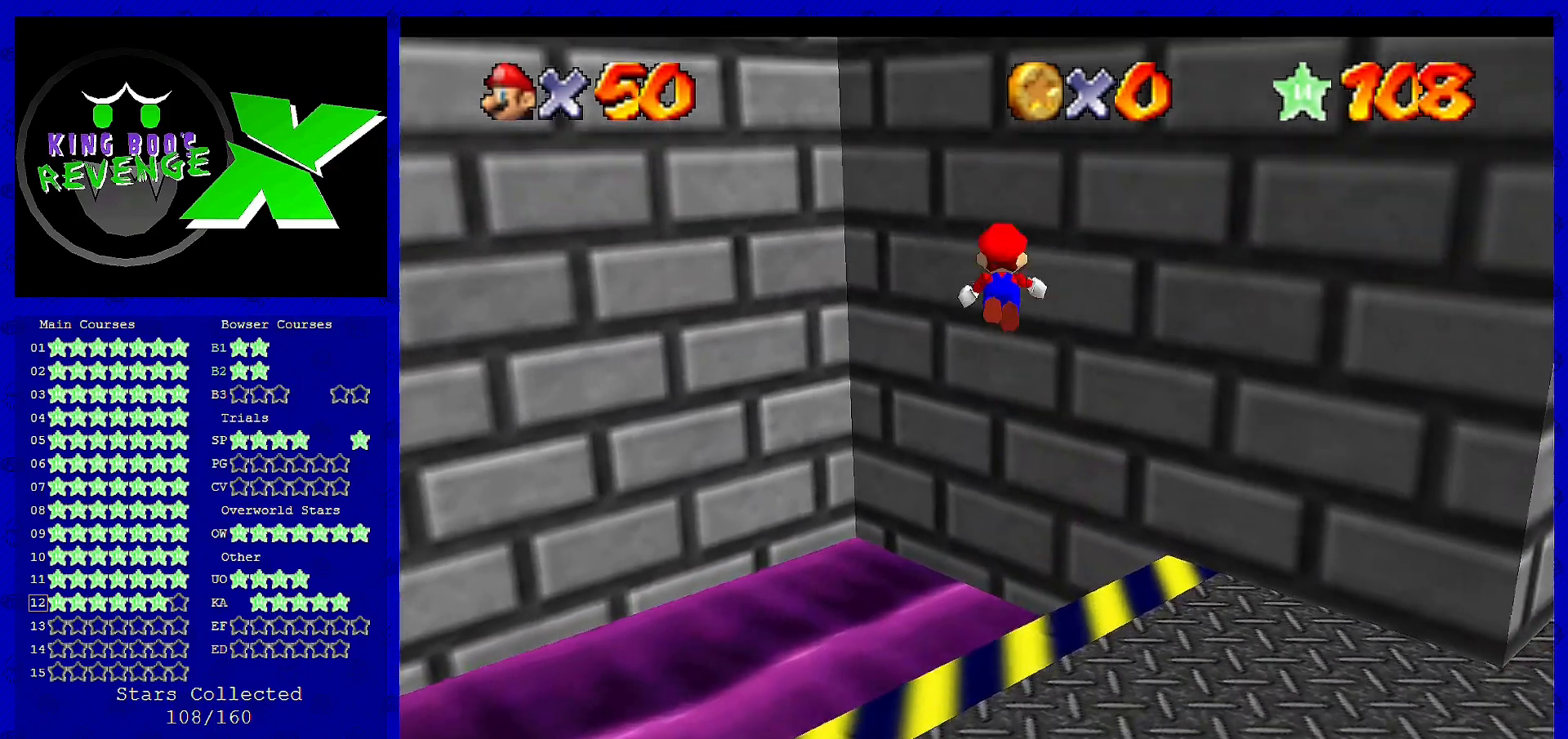
{"buttons": [], "left_stick": "up-right", "events": [[40, "A", "up"], [160, "C_RIGHT", "down"], [200, "left_stick", "up"], [240, "C_RIGHT", "up"], [400, "left_stick", "up-right"]]}
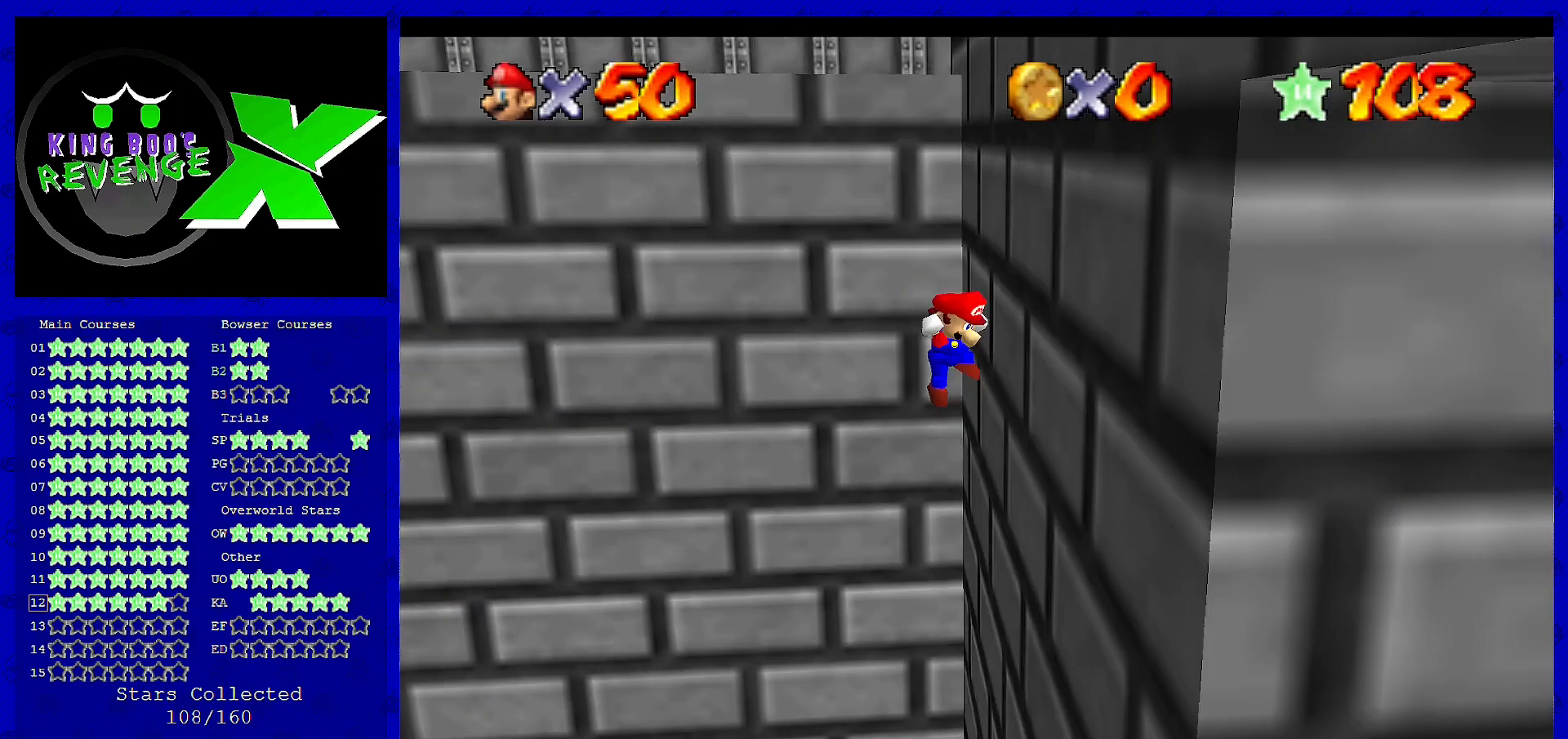
{"buttons": ["A"], "left_stick": "up-right", "events": [[120, "A", "down"]]}
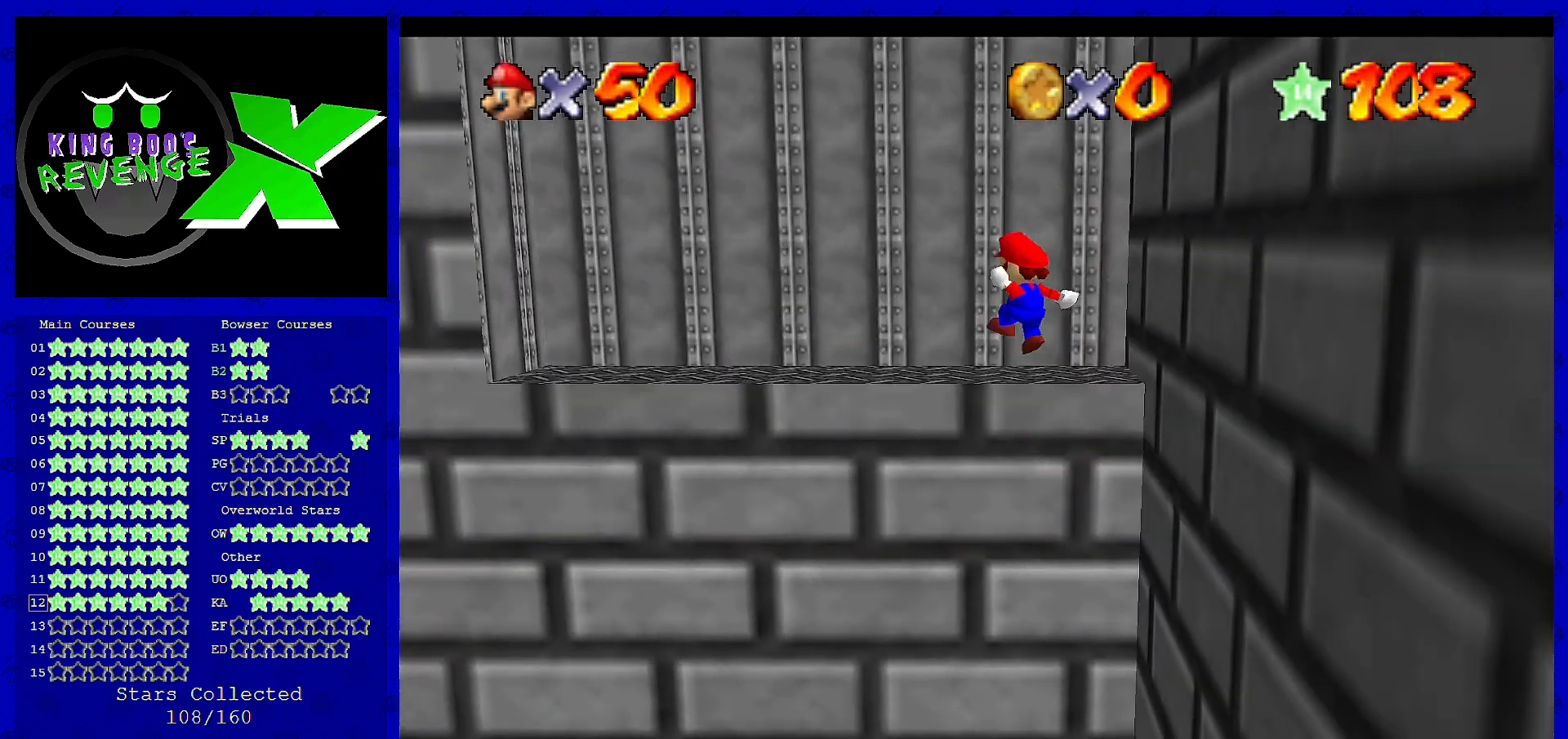
{"buttons": [], "left_stick": "center", "events": [[120, "left_stick", "right"], [160, "A", "up"], [400, "left_stick", "center"]]}
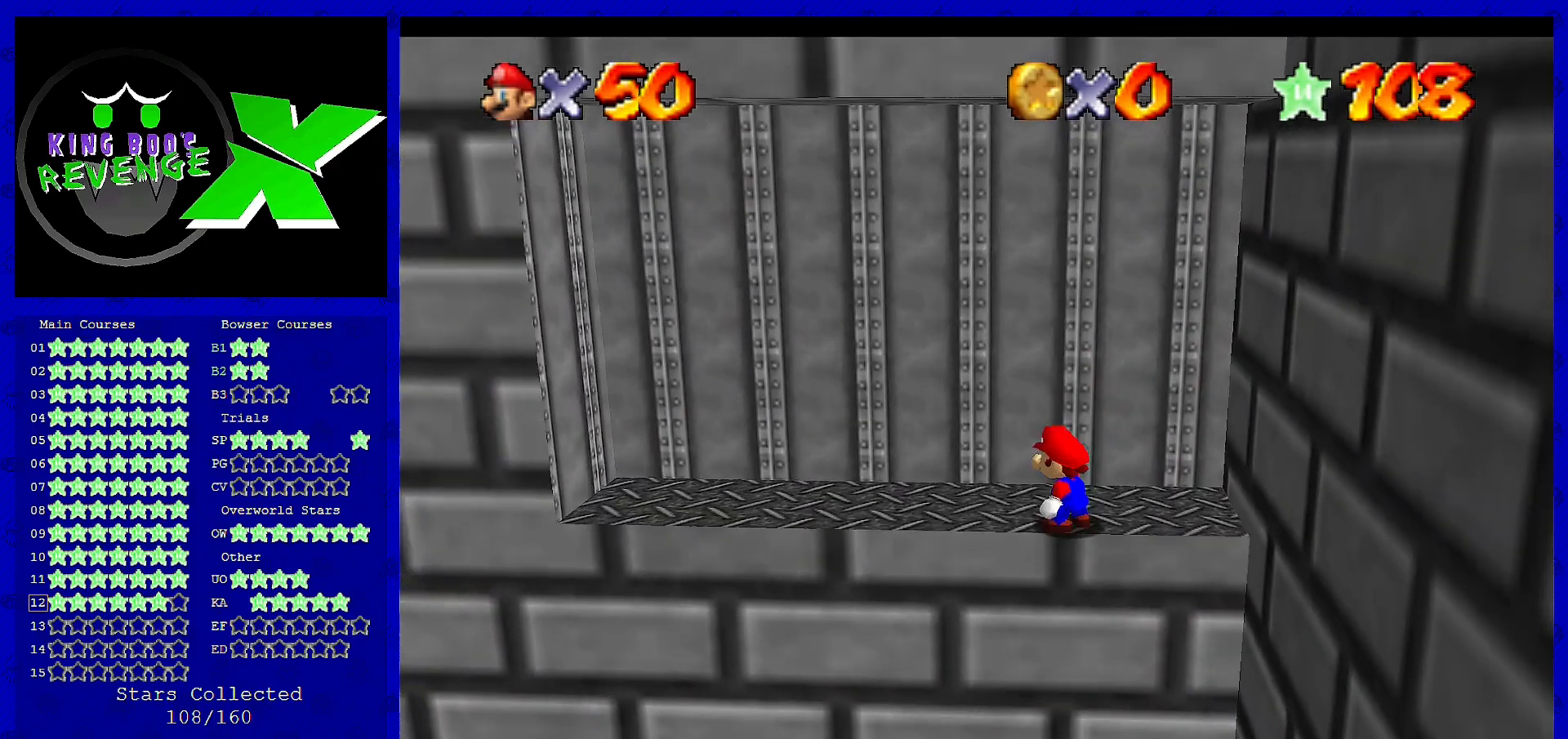
{"buttons": [], "left_stick": "center", "events": []}
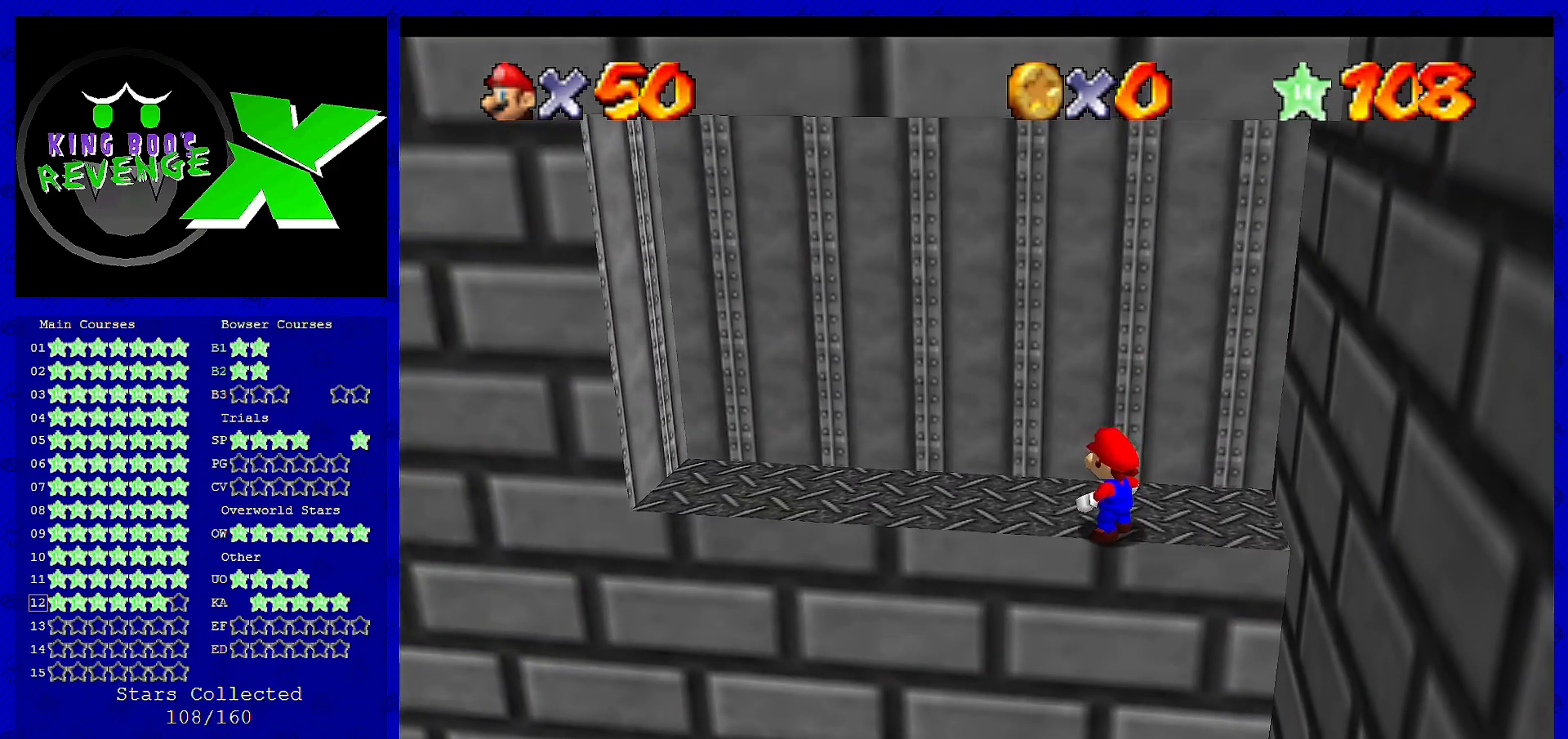
{"buttons": [], "left_stick": "left", "events": [[200, "left_stick", "left"]]}
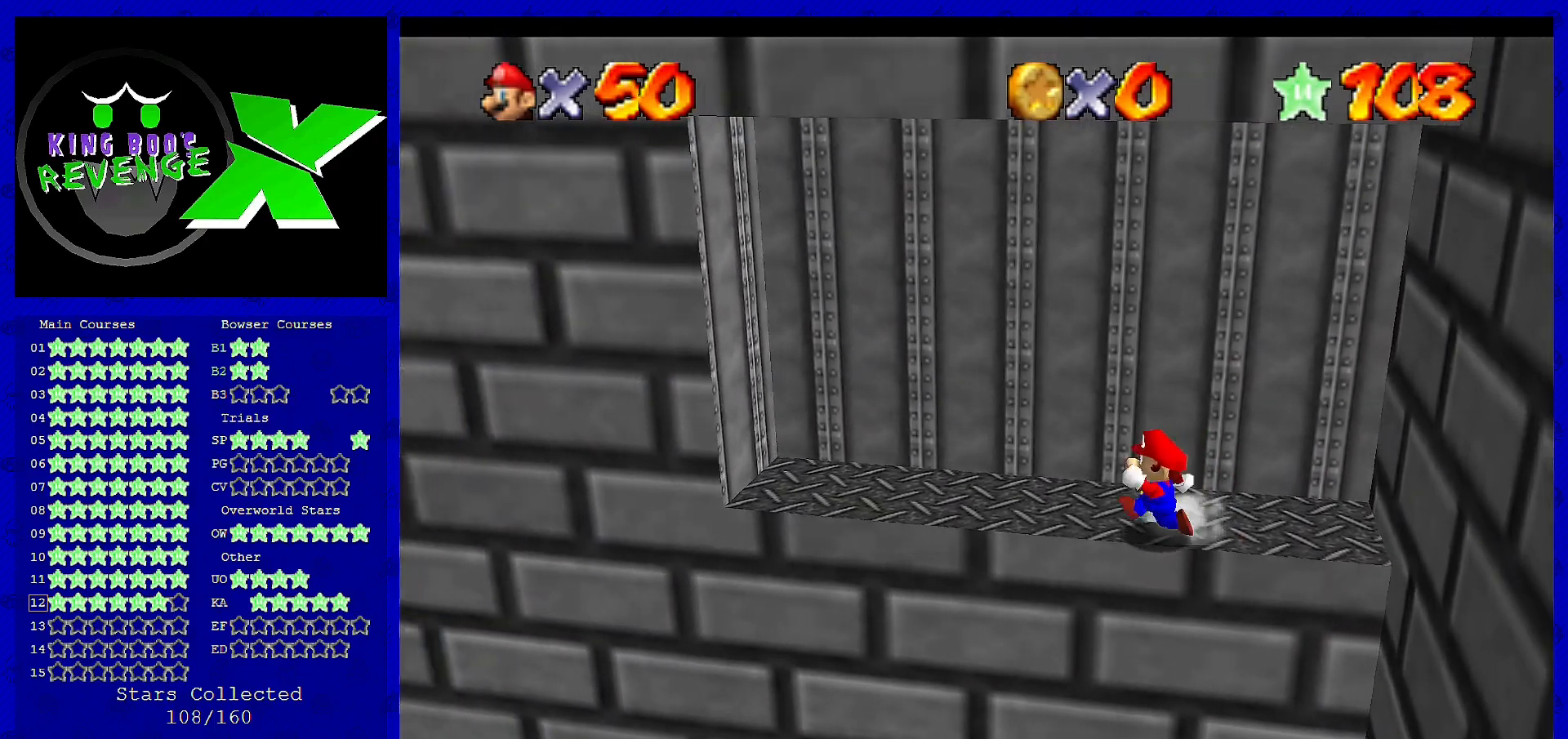
{"buttons": [], "left_stick": "left", "events": []}
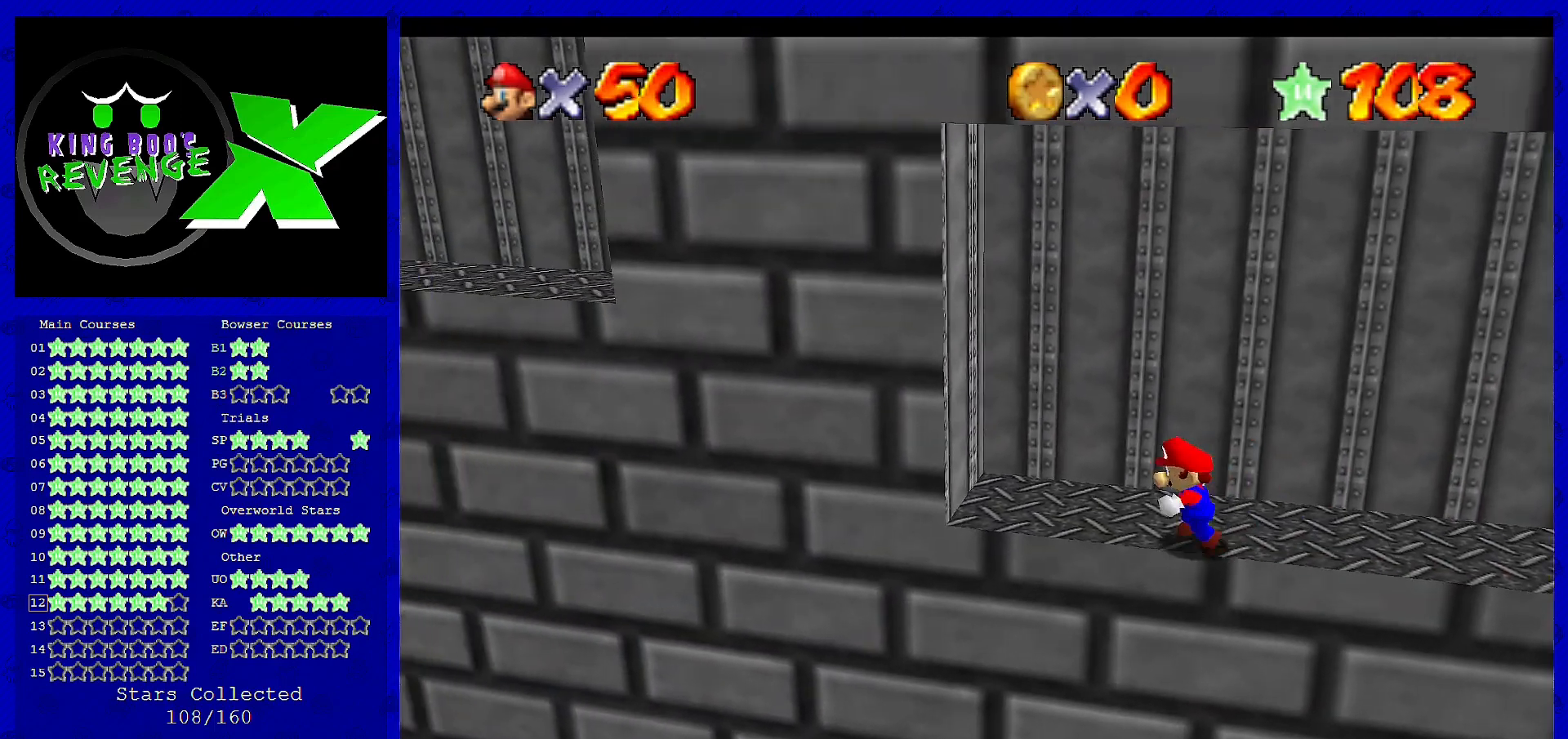
{"buttons": ["A"], "left_stick": "down", "events": [[200, "A", "down"], [200, "Z", "down"], [240, "left_stick", "down-left"], [360, "left_stick", "down"], [440, "Z", "up"]]}
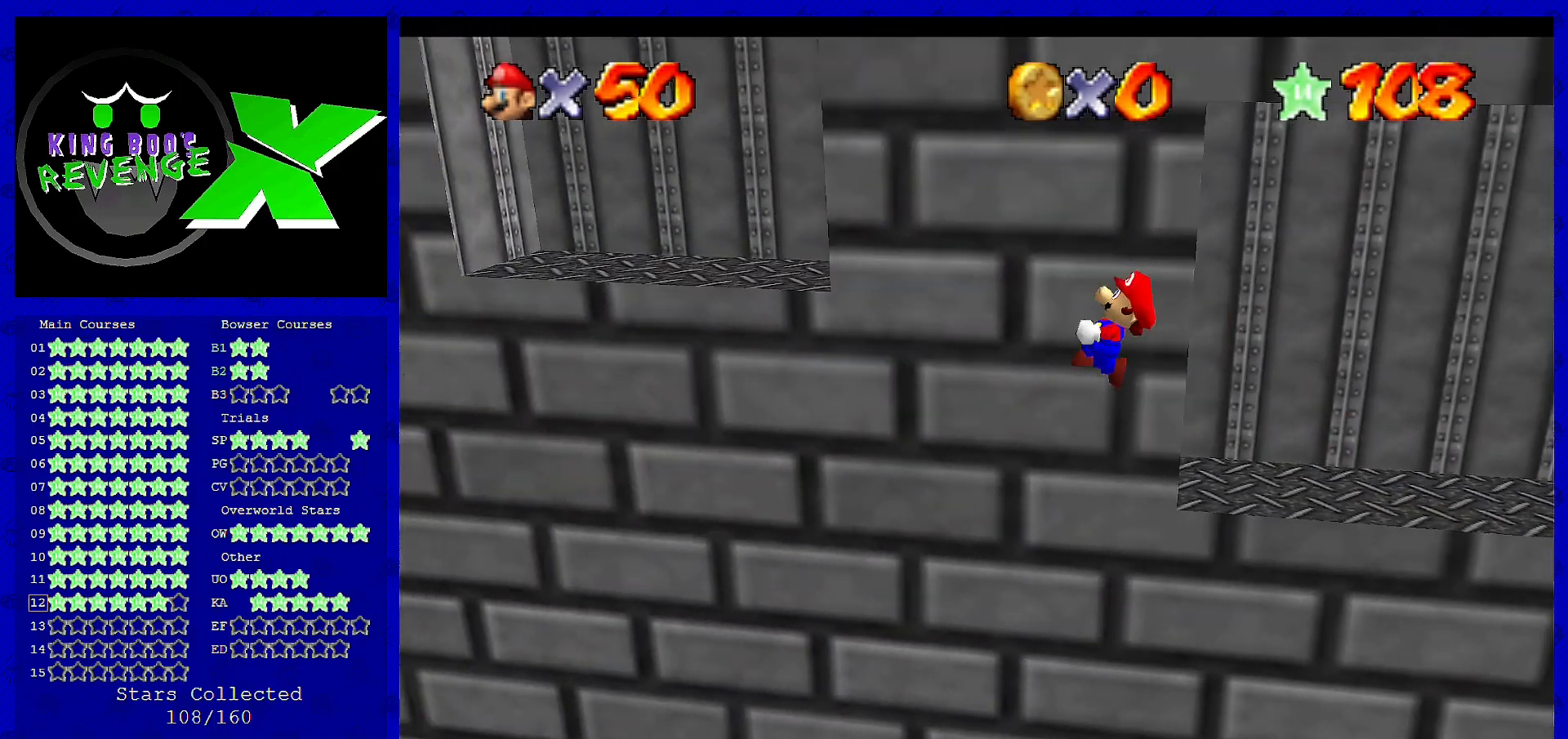
{"buttons": [], "left_stick": "center", "events": [[120, "left_stick", "up-left"], [200, "A", "up"], [280, "left_stick", "up"], [520, "left_stick", "center"]]}
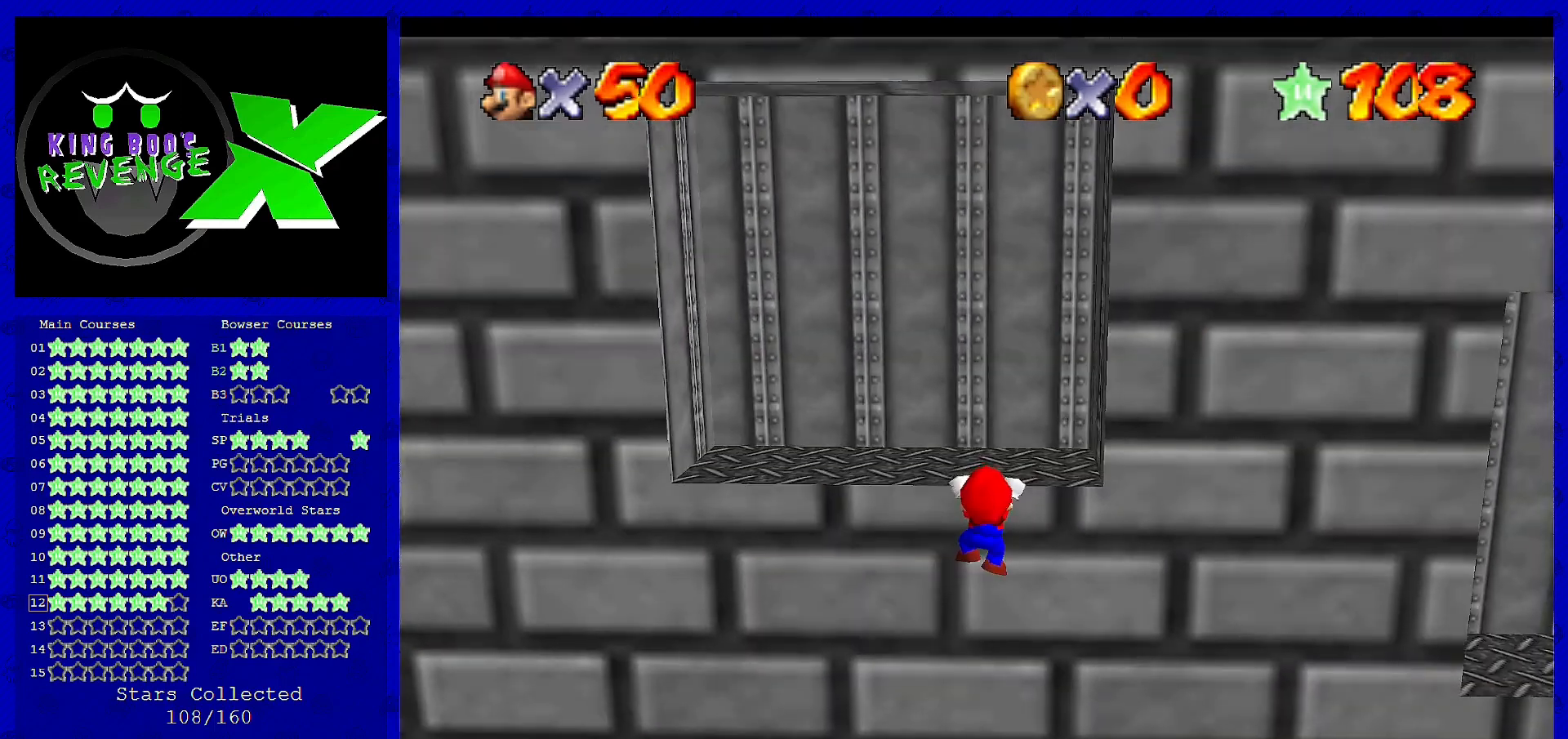
{"buttons": [], "left_stick": "center", "events": [[80, "A", "down"], [200, "A", "up"]]}
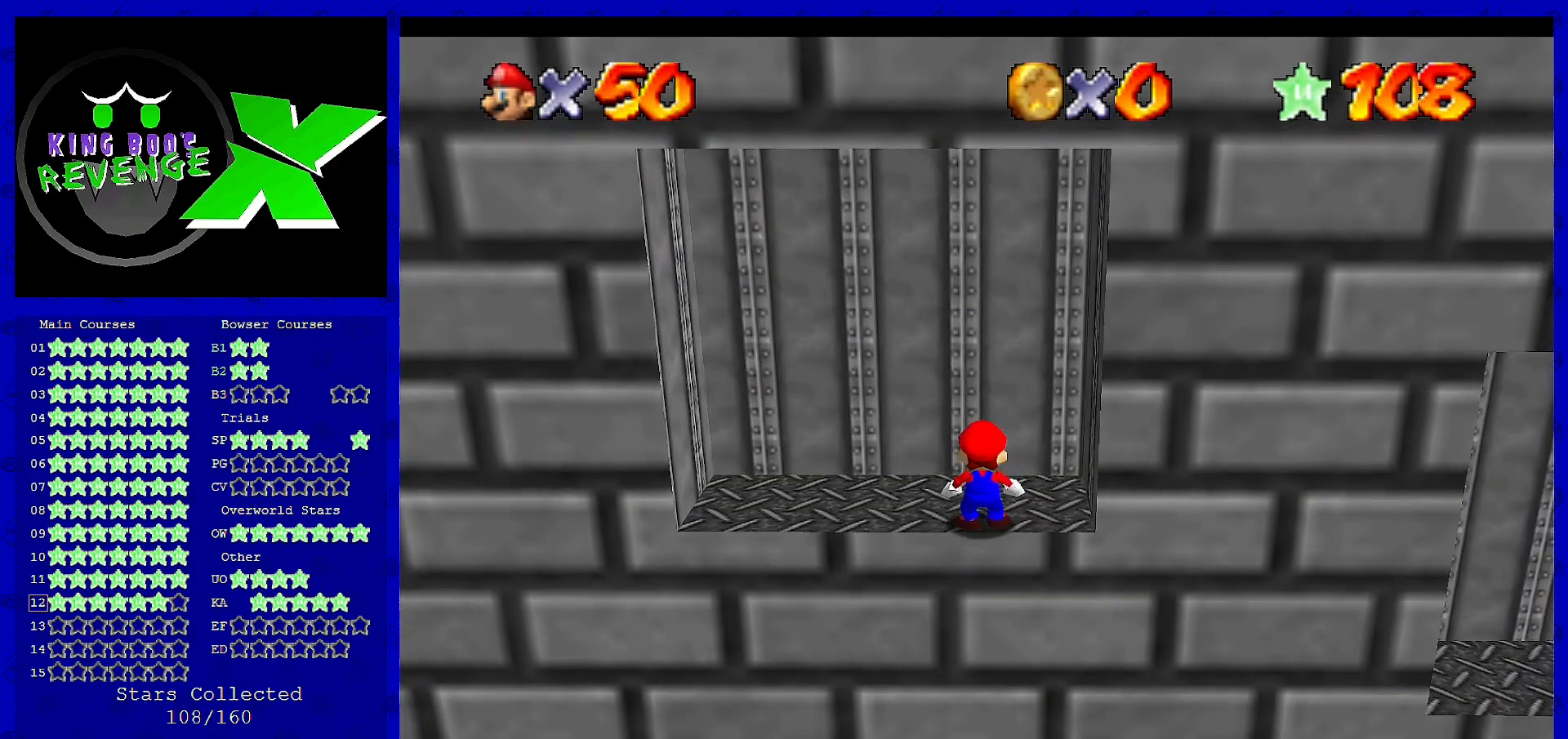
{"buttons": ["A"], "left_stick": "center", "events": [[520, "A", "down"]]}
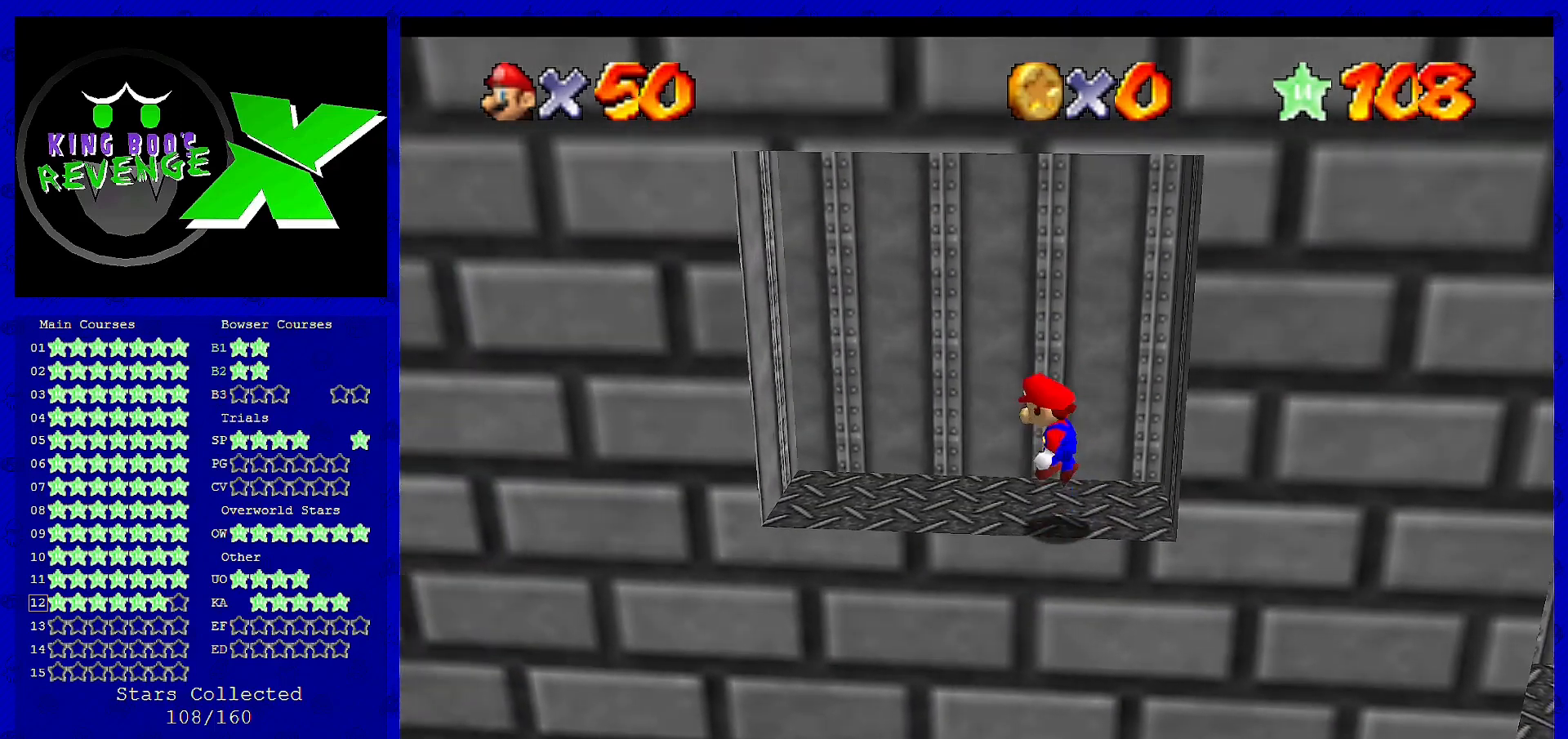
{"buttons": [], "left_stick": "center", "events": [[200, "A", "up"]]}
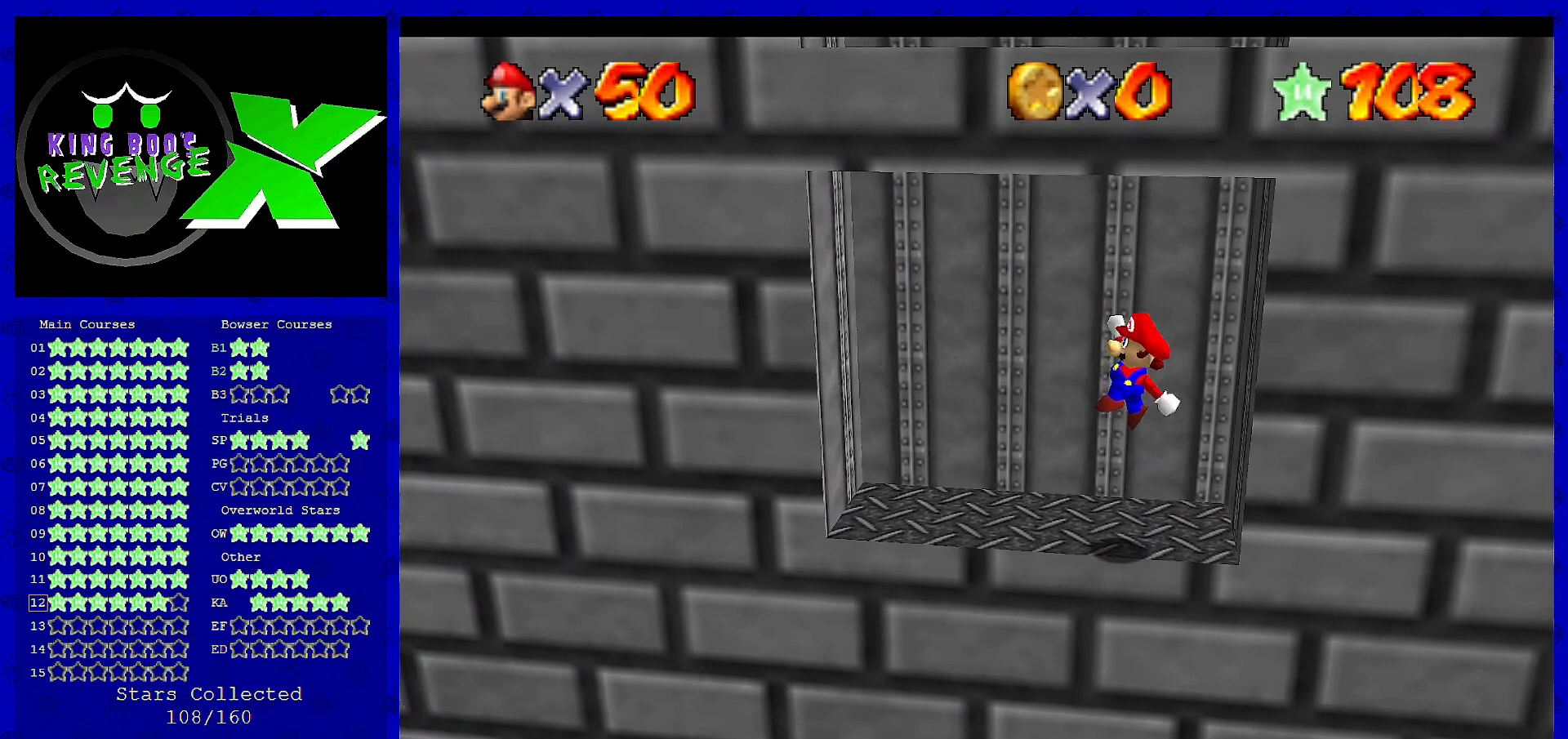
{"buttons": [], "left_stick": "left", "events": [[120, "left_stick", "left"]]}
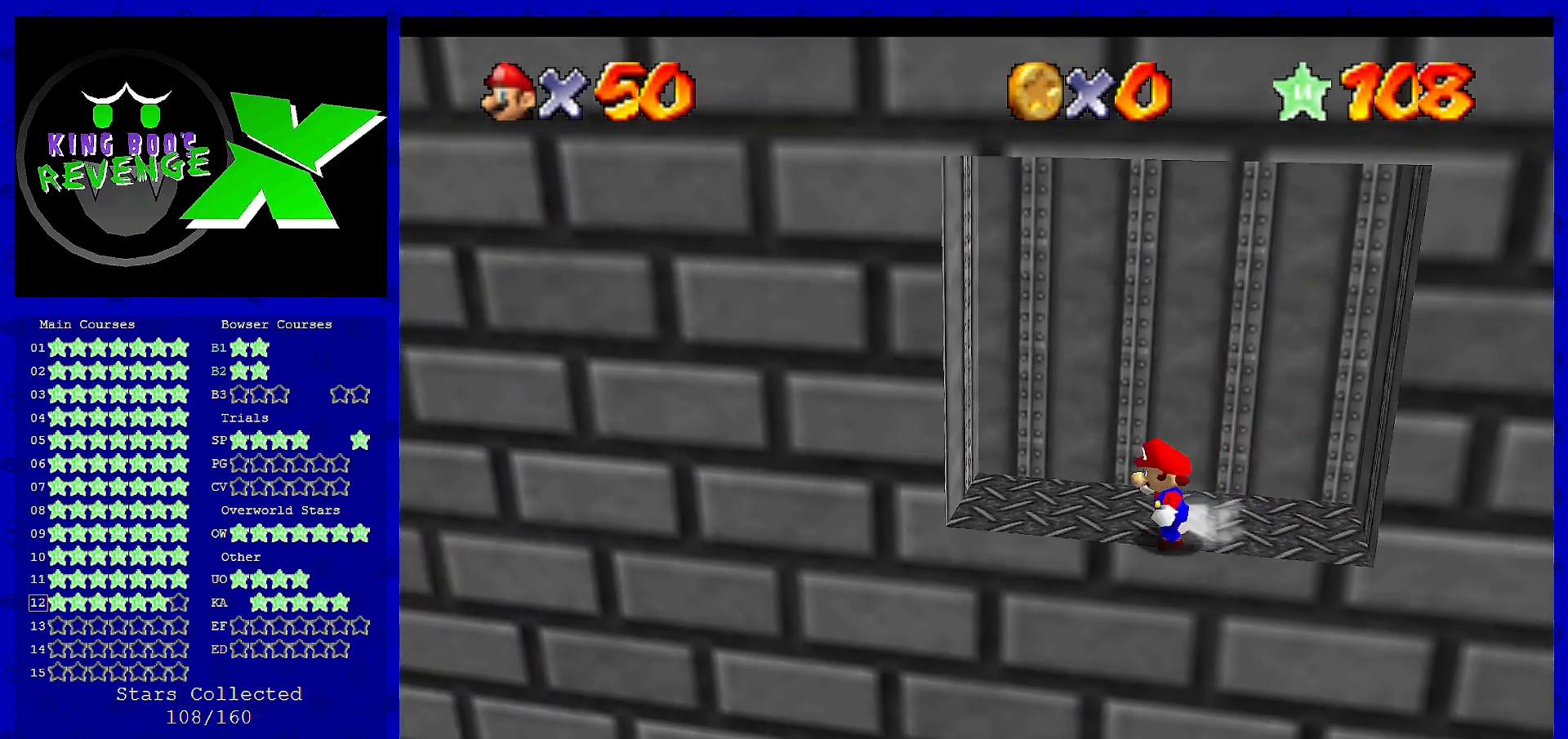
{"buttons": [], "left_stick": "left", "events": [[280, "A", "down"], [400, "A", "up"]]}
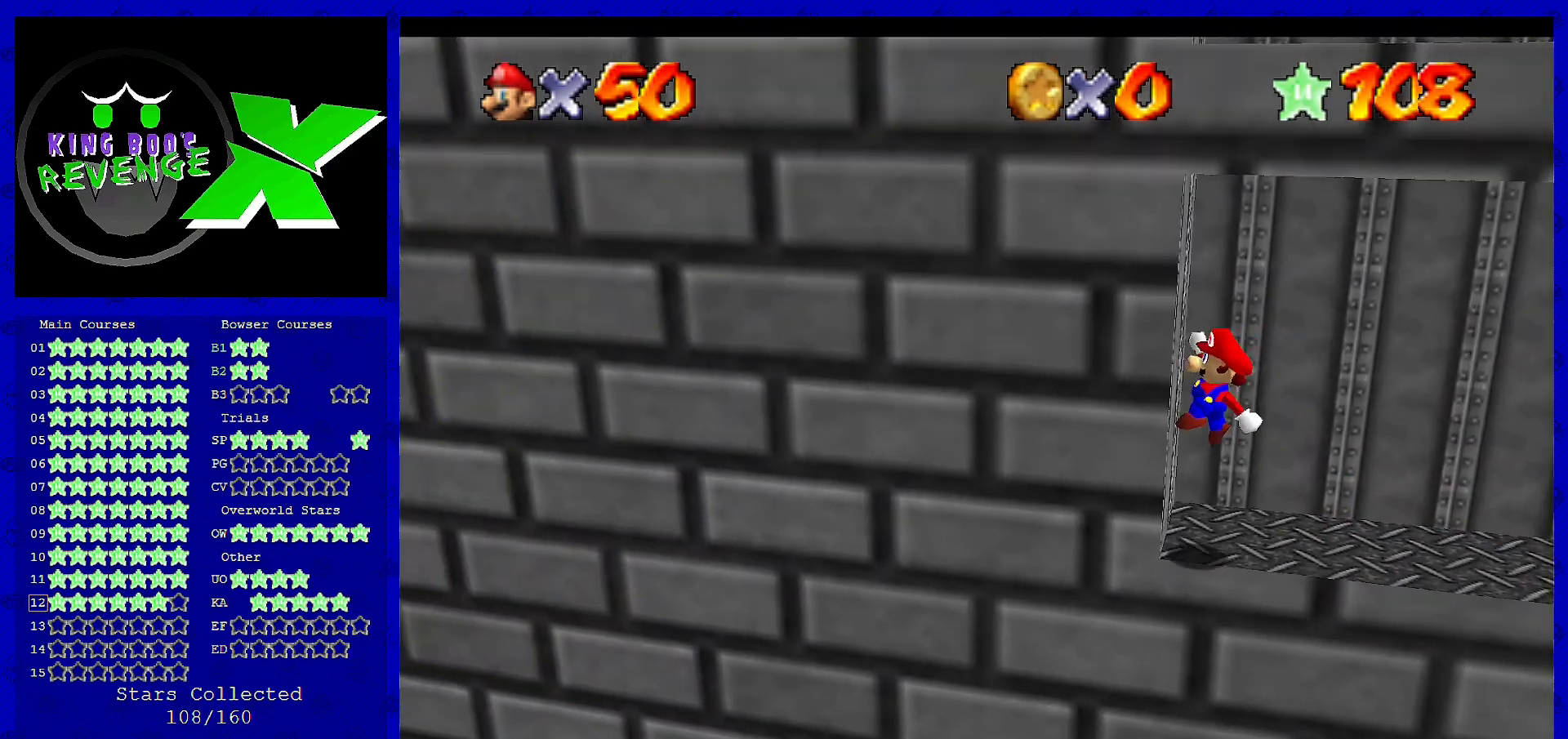
{"buttons": ["A"], "left_stick": "up", "events": [[120, "A", "down"], [120, "left_stick", "down-left"], [240, "left_stick", "down"], [400, "left_stick", "up-left"], [480, "left_stick", "up"]]}
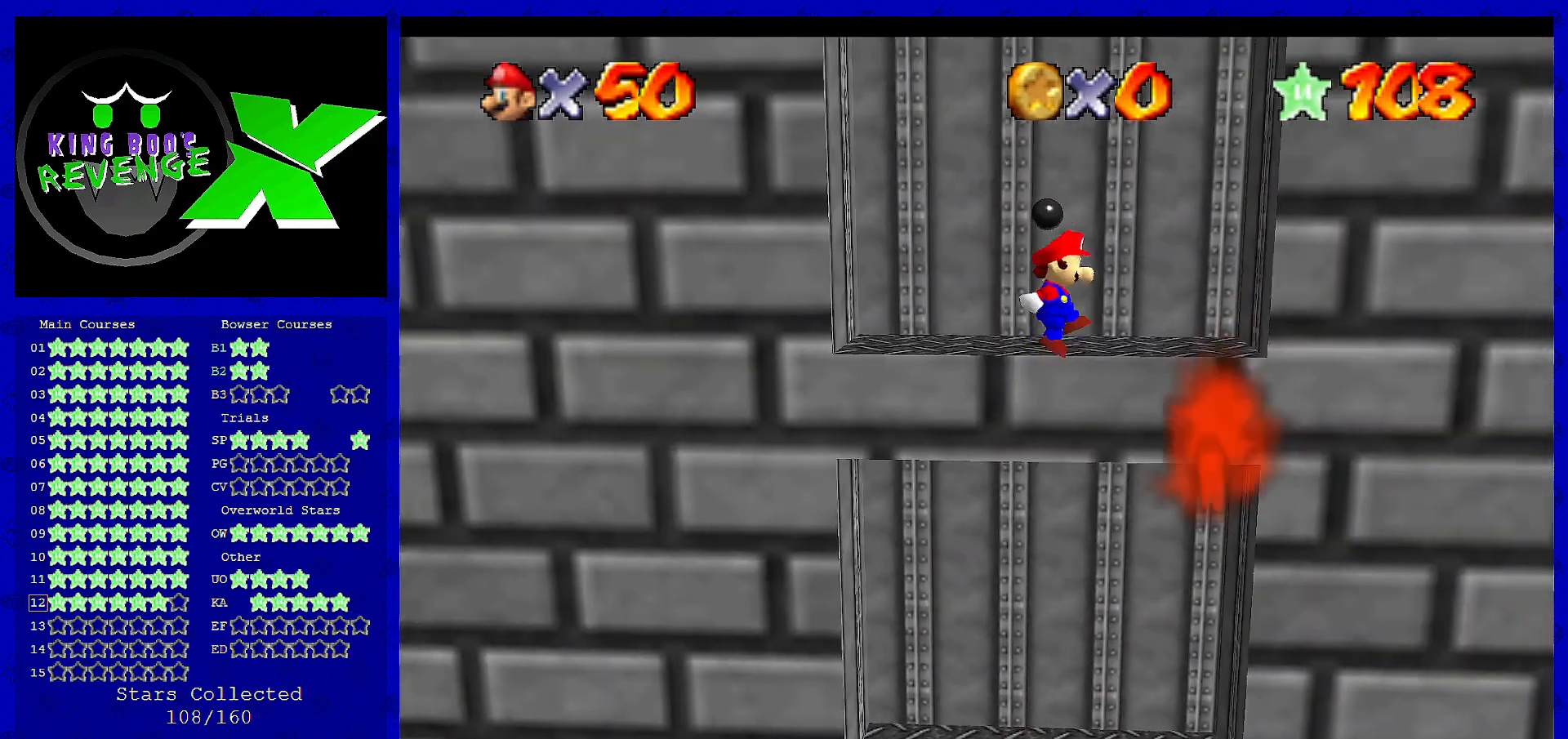
{"buttons": [], "left_stick": "center", "events": [[200, "A", "up"], [320, "left_stick", "center"]]}
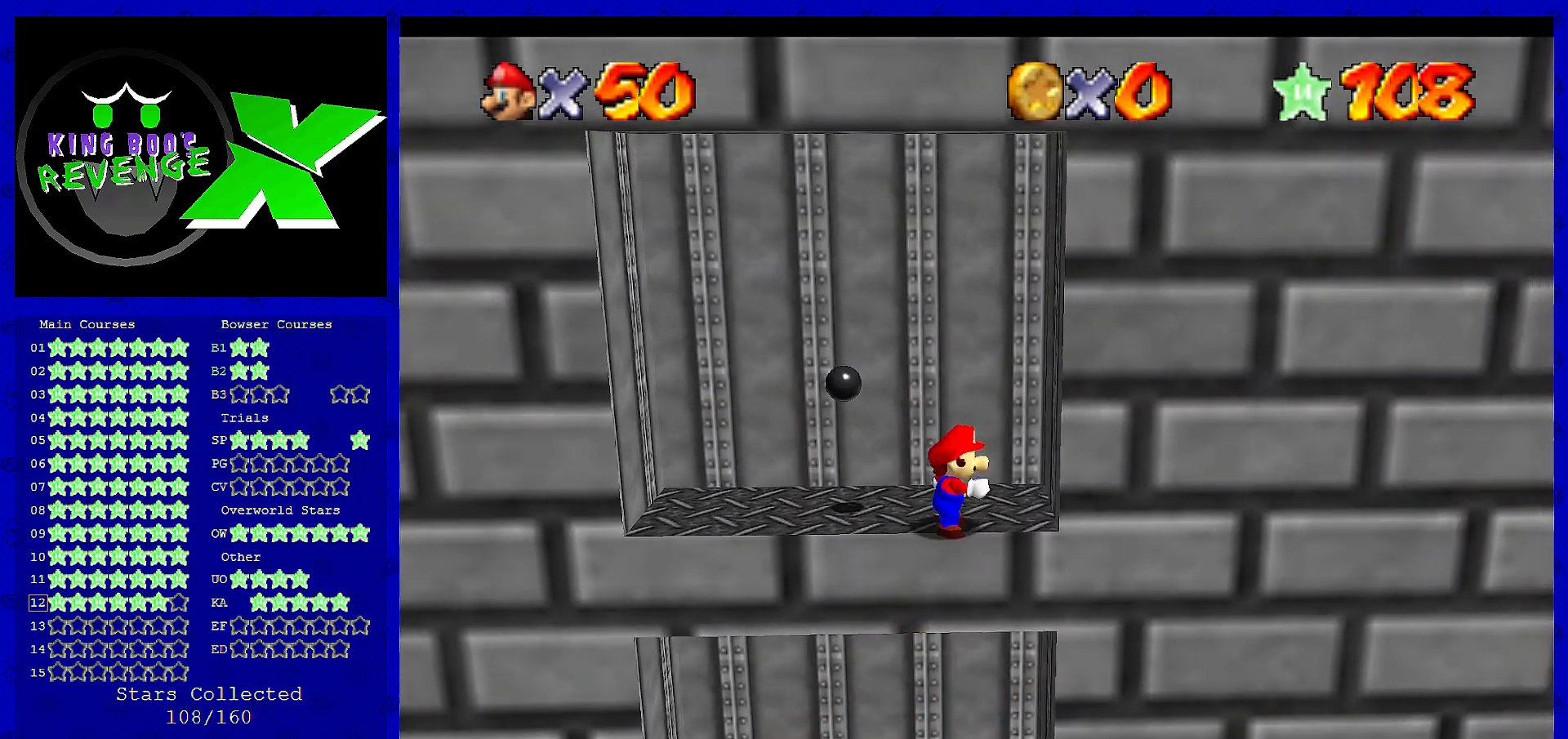
{"buttons": [], "left_stick": "center", "events": []}
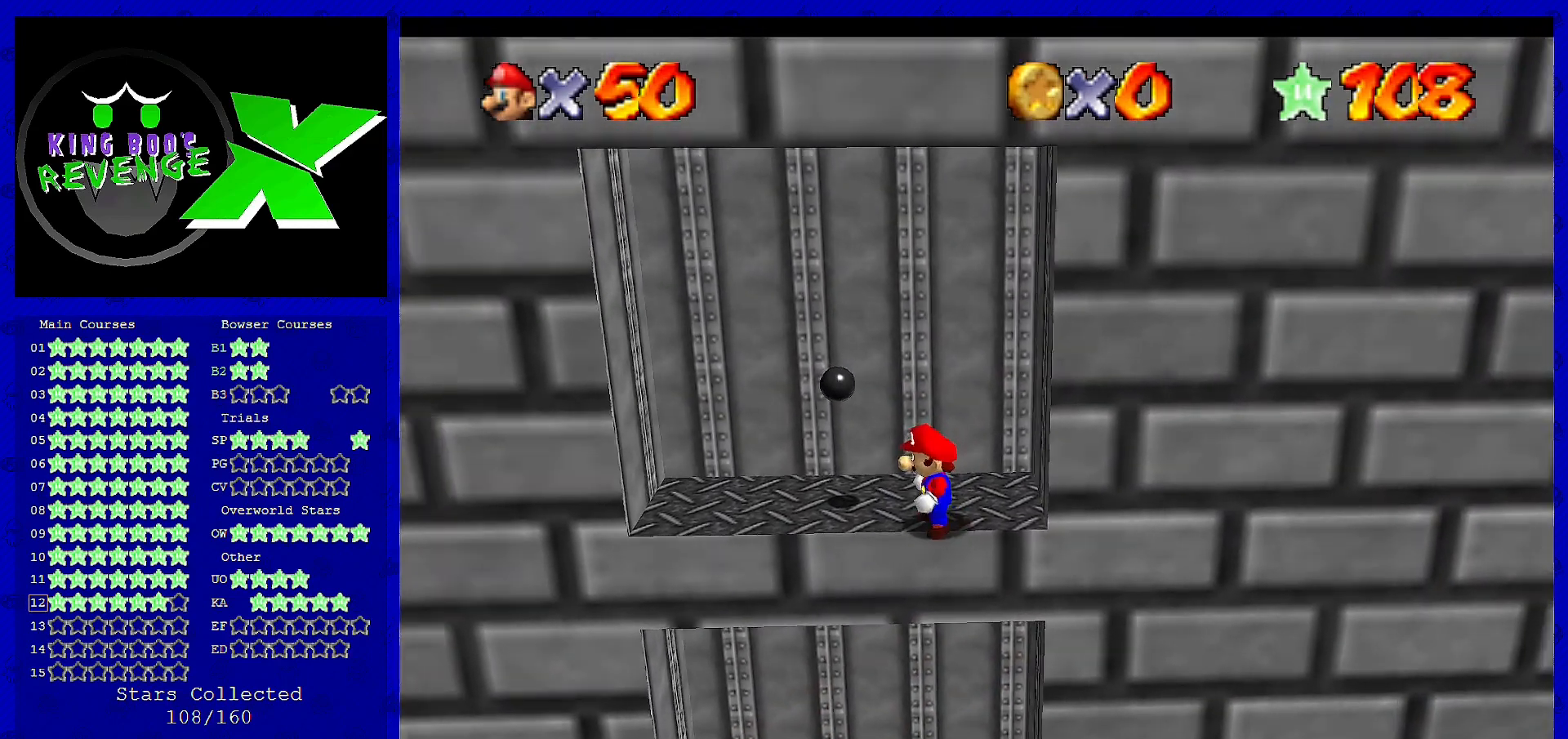
{"buttons": [], "left_stick": "right", "events": [[200, "A", "down"], [240, "left_stick", "right"], [320, "A", "up"]]}
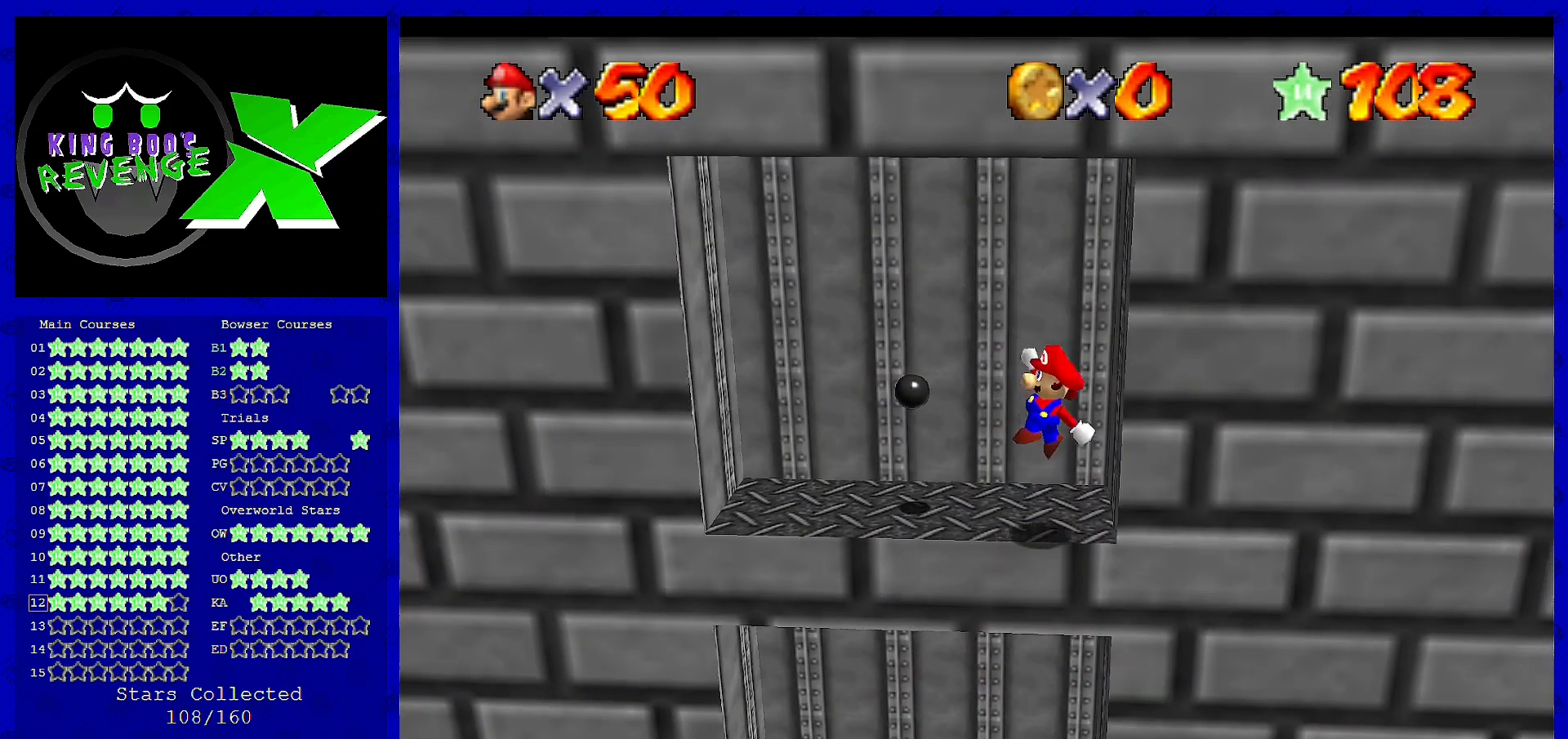
{"buttons": [], "left_stick": "left", "events": [[80, "left_stick", "center"], [480, "left_stick", "left"]]}
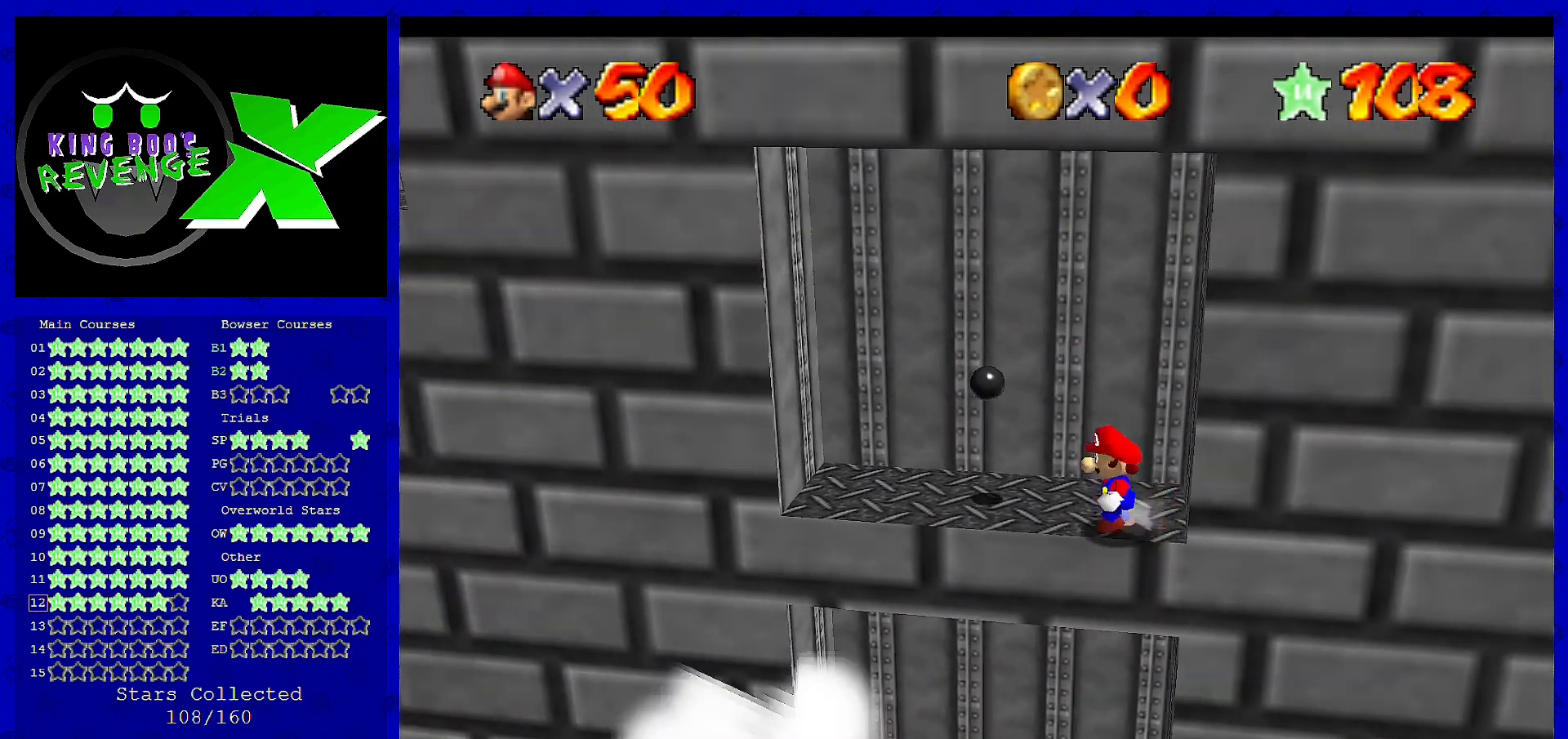
{"buttons": [], "left_stick": "left", "events": [[240, "A", "down"], [280, "A", "up"]]}
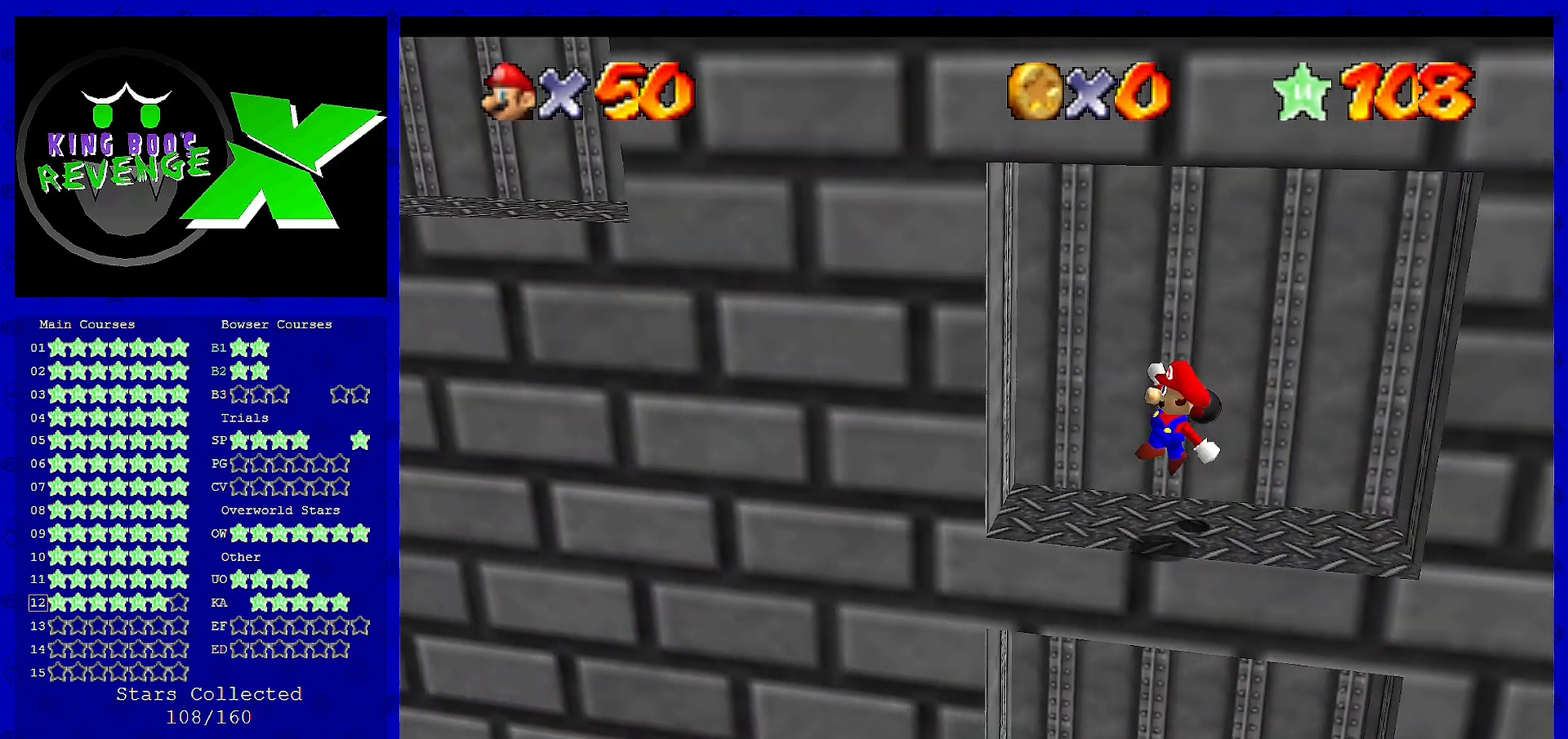
{"buttons": ["A"], "left_stick": "left", "events": [[280, "left_stick", "down-left"], [320, "A", "down"], [520, "left_stick", "left"]]}
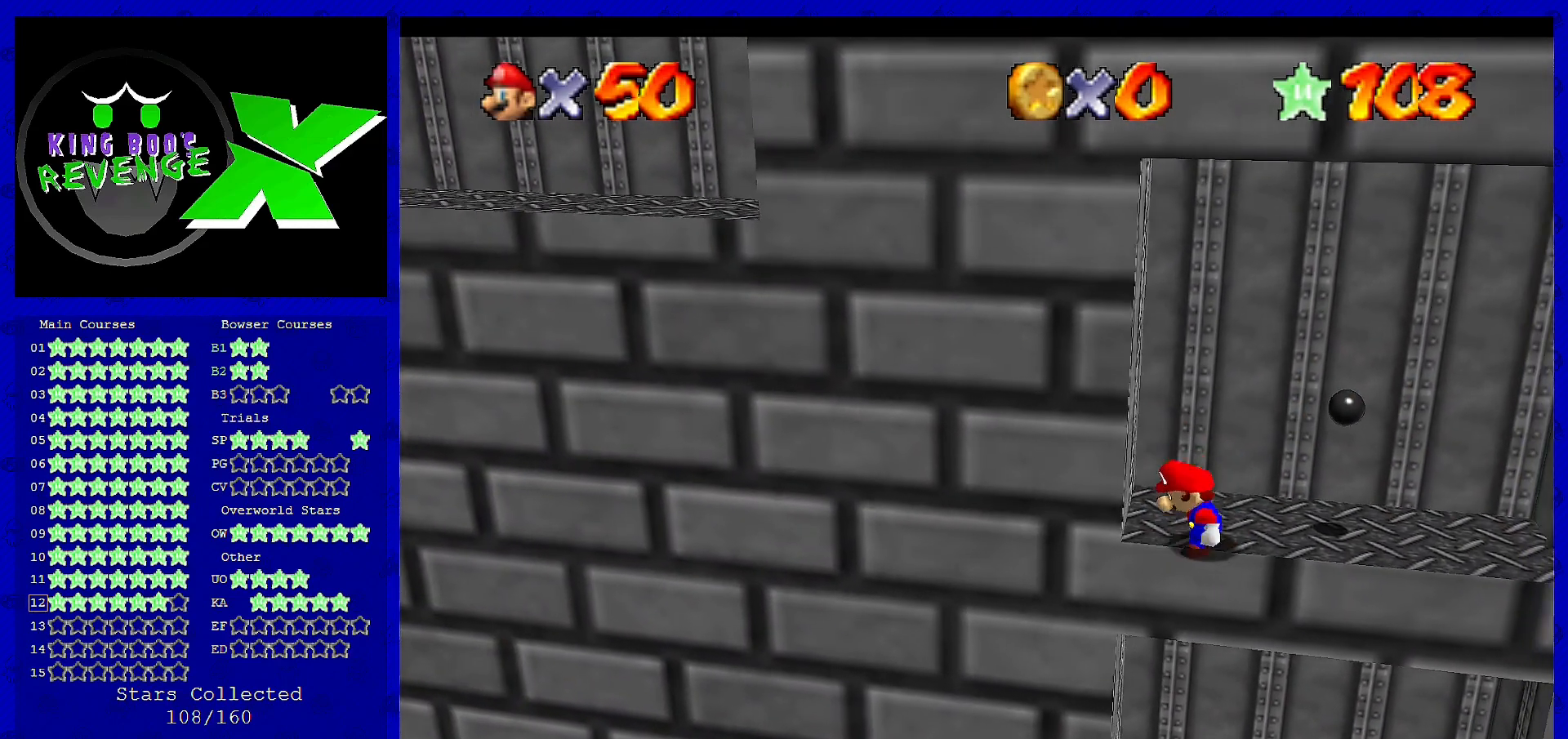
{"buttons": ["A"], "left_stick": "right", "events": [[200, "A", "up"], [200, "left_stick", "center"], [280, "A", "down"], [400, "left_stick", "right"]]}